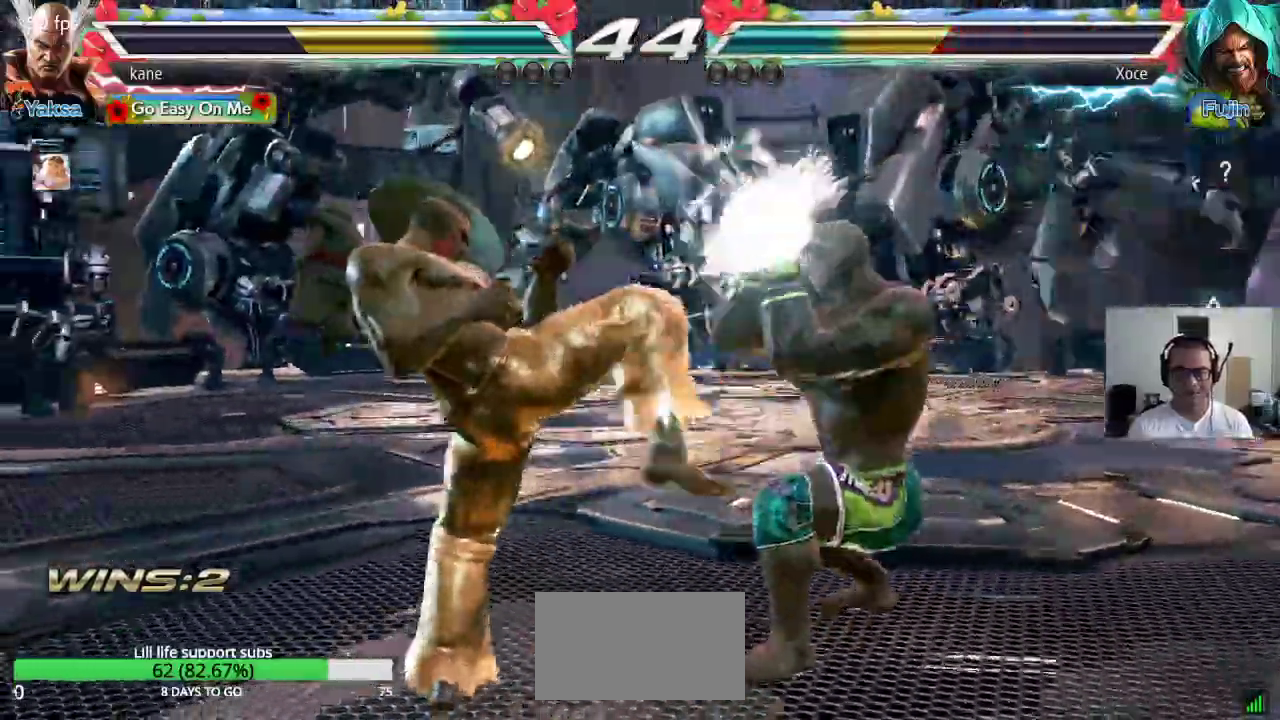
Gameplay with a controller (arcade stick); each line is a JSON object with the inputs held at the frame after it. "button_events" lists button changes between this image and that frame as [ms after this image, input, new state], when the widget could be followed in between (sticks are given only as held states). Not read: L3 R3.
{"buttons": [], "left_stick": "center"}
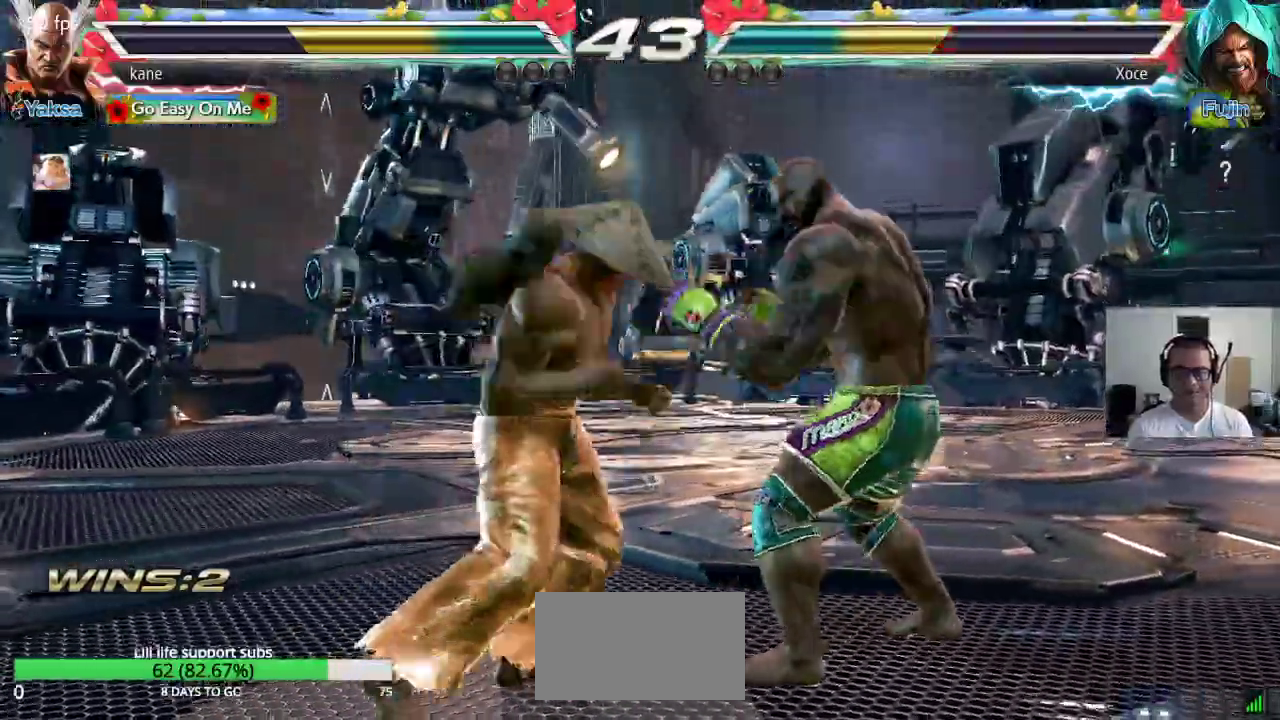
{"buttons": ["CROSS"], "left_stick": "center"}
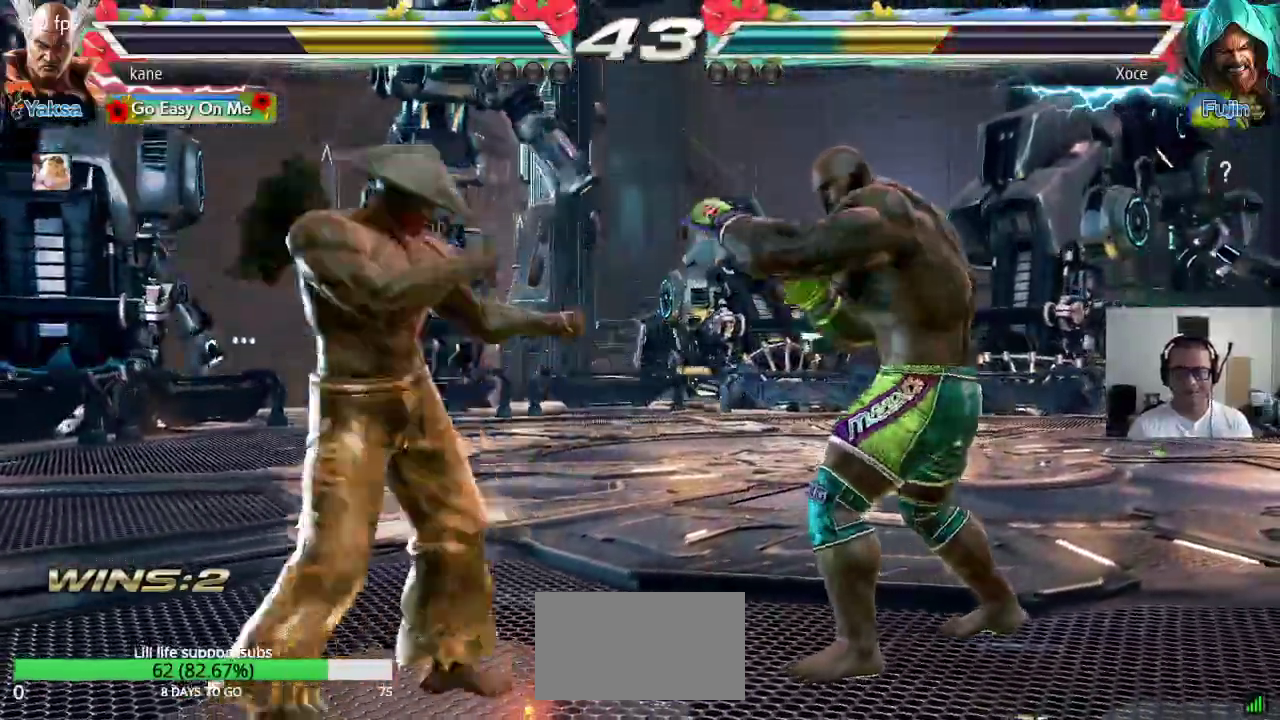
{"buttons": ["CIRCLE"], "left_stick": "center"}
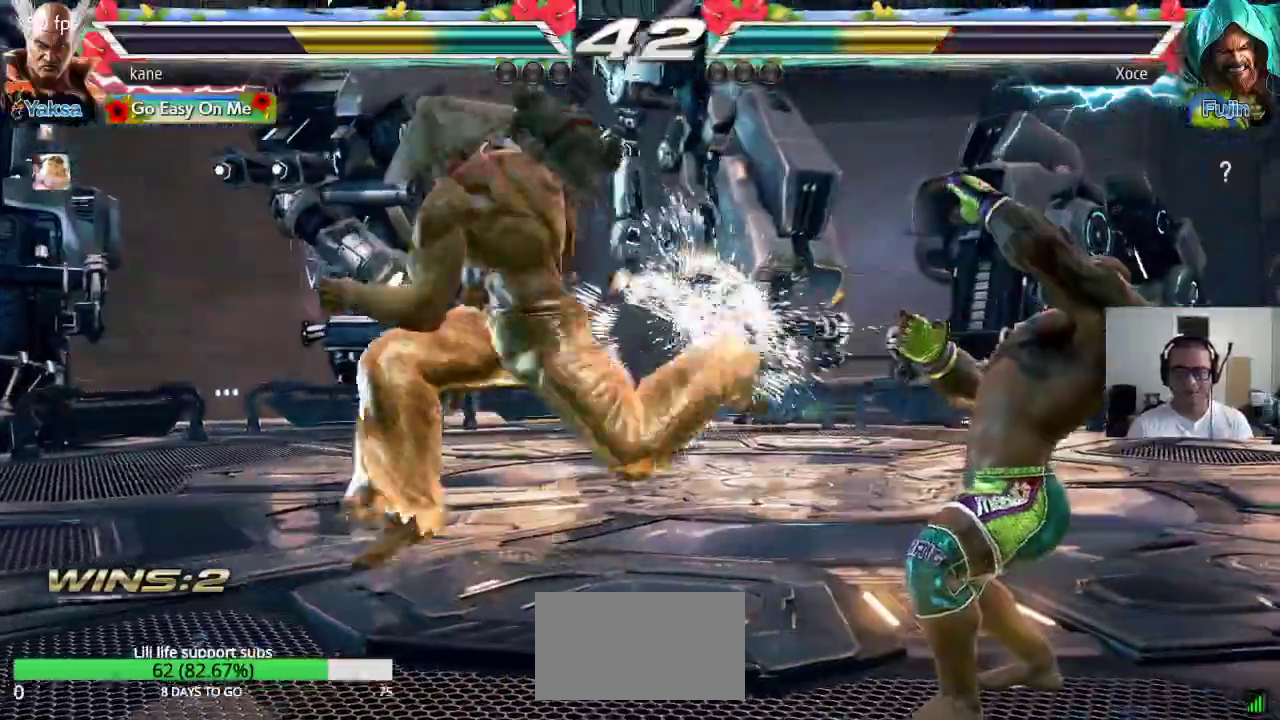
{"buttons": [], "left_stick": "center", "button_events": [[17, "CIRCLE", "up"]]}